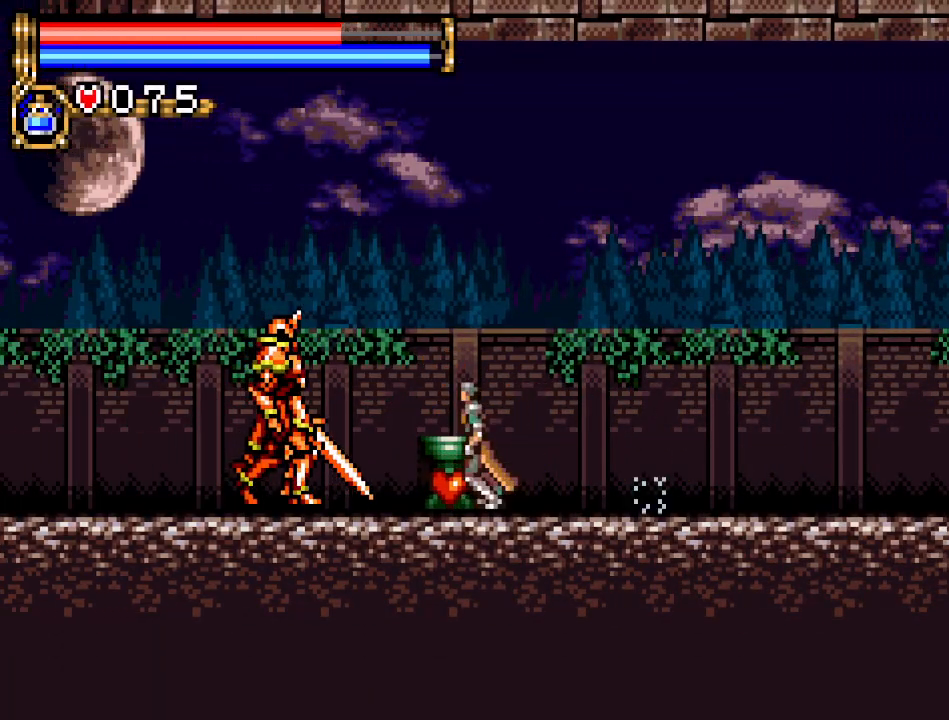
Gameplay with a controller (Nintendo layout); each line is a JSON object with the inputs held at the frame after it. "events" lists button and stick changes between this image and that frame as [ms after this image, input, new state], when the widget could be followed in between. Not read: L3 R3.
{"buttons": ["A", "DPAD_LEFT"], "events": [[33, "A", "down"]]}
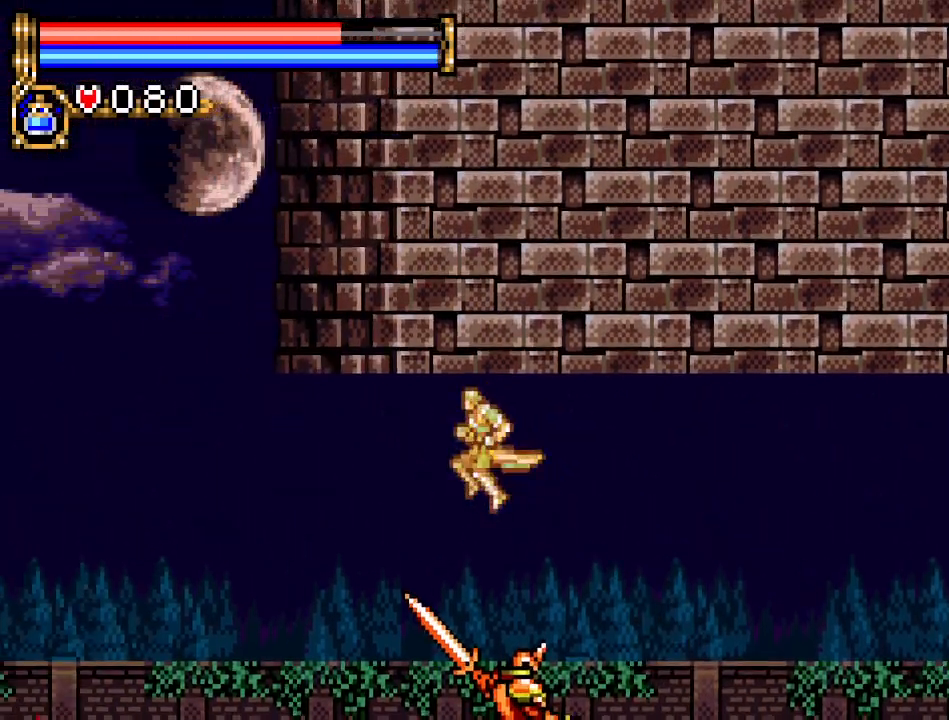
{"buttons": ["DPAD_LEFT"], "events": [[317, "A", "up"]]}
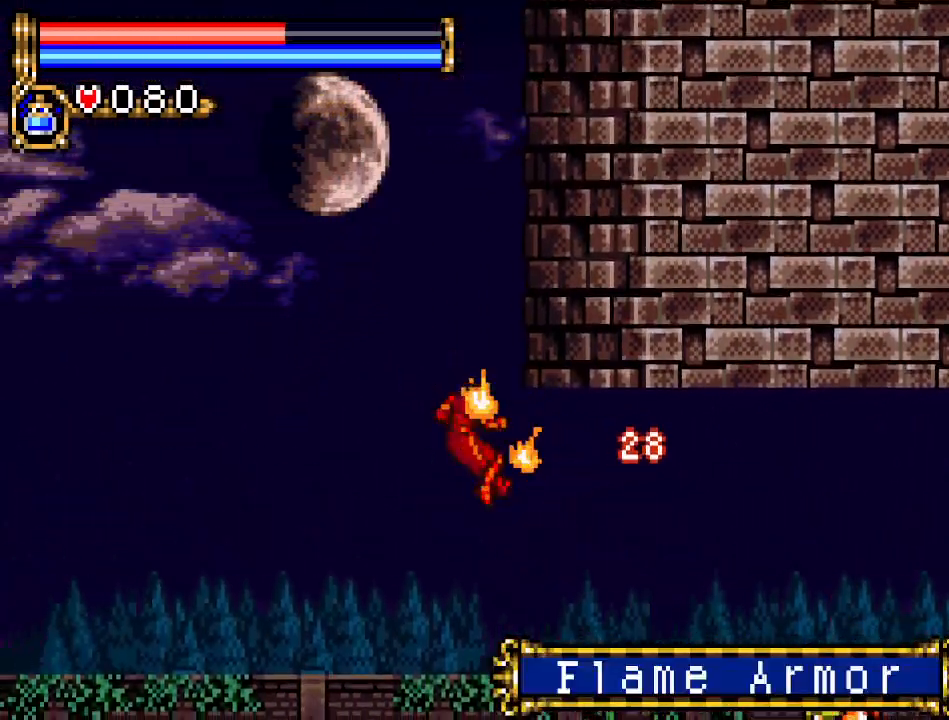
{"buttons": [], "events": [[367, "DPAD_LEFT", "up"]]}
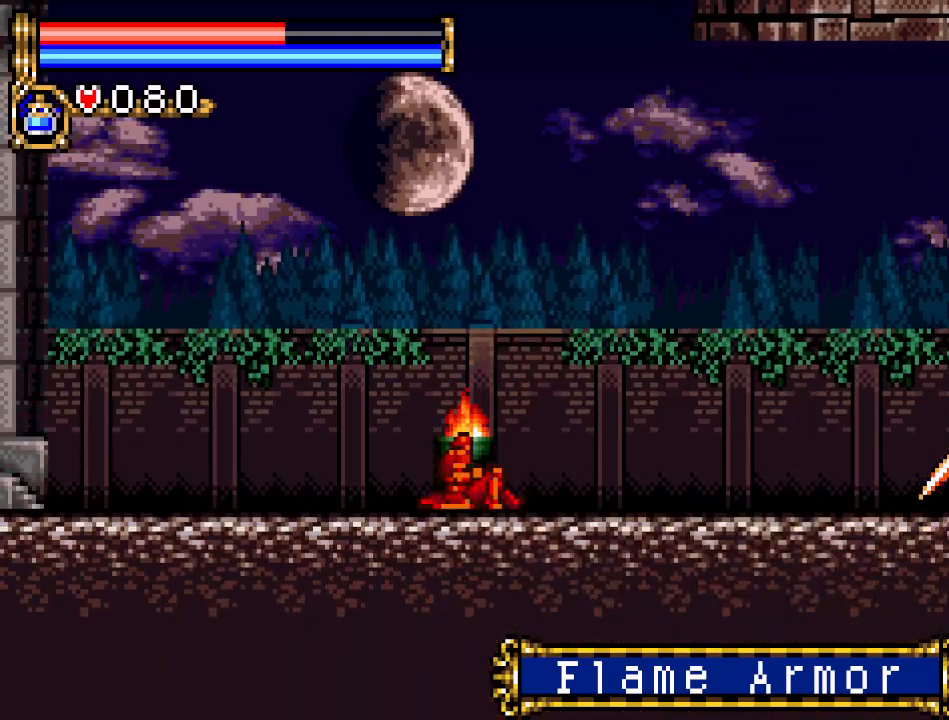
{"buttons": ["DPAD_RIGHT"], "events": [[216, "DPAD_RIGHT", "down"]]}
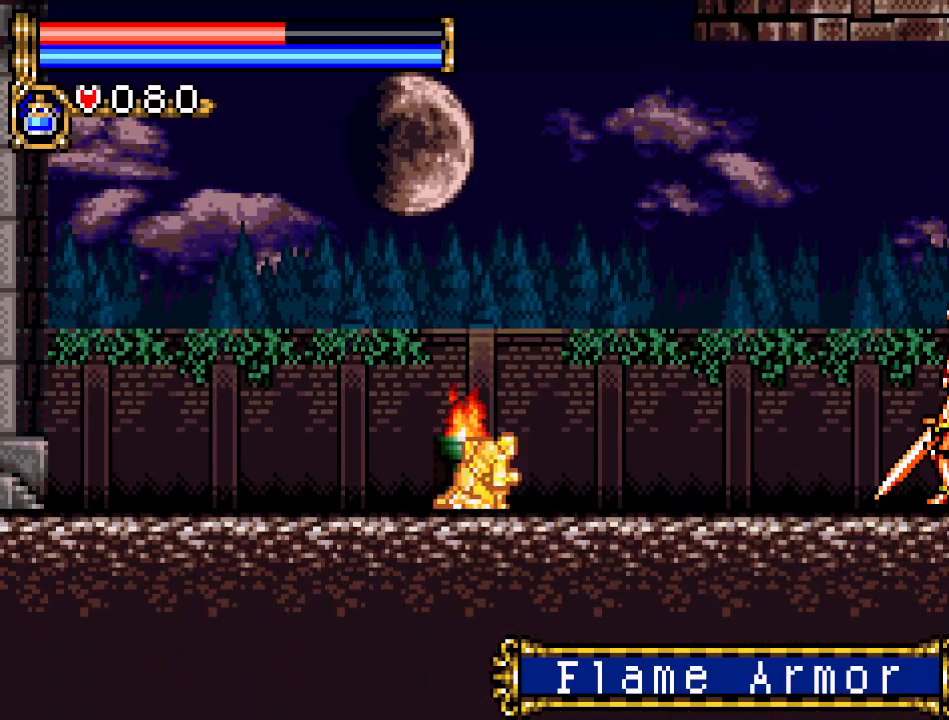
{"buttons": ["B"], "events": [[284, "DPAD_RIGHT", "up"], [300, "DPAD_LEFT", "down"], [400, "B", "down"], [467, "DPAD_LEFT", "up"]]}
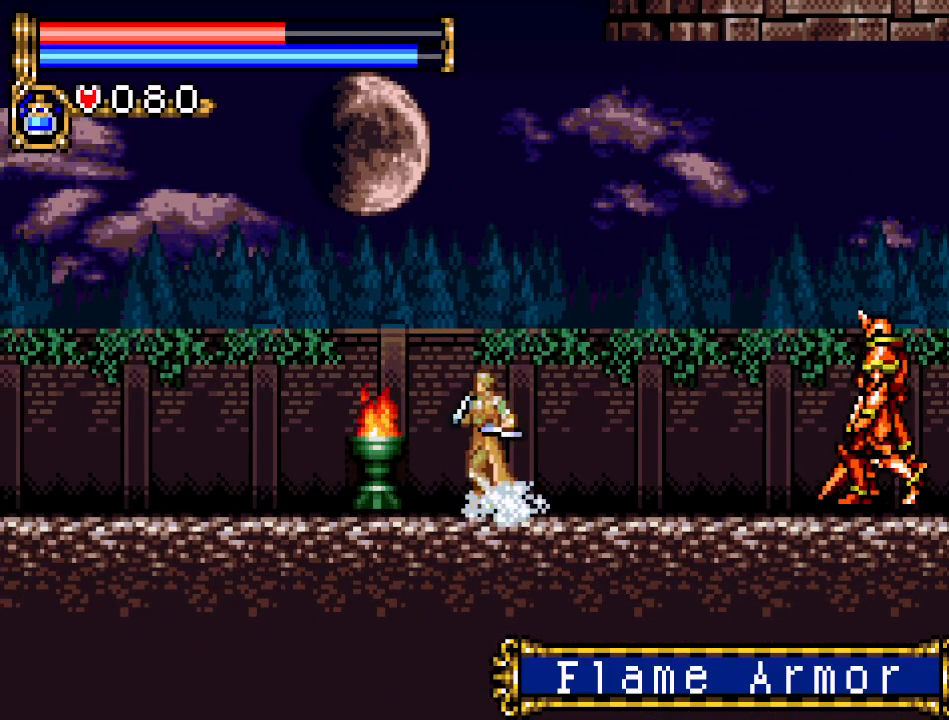
{"buttons": [], "events": [[33, "B", "up"]]}
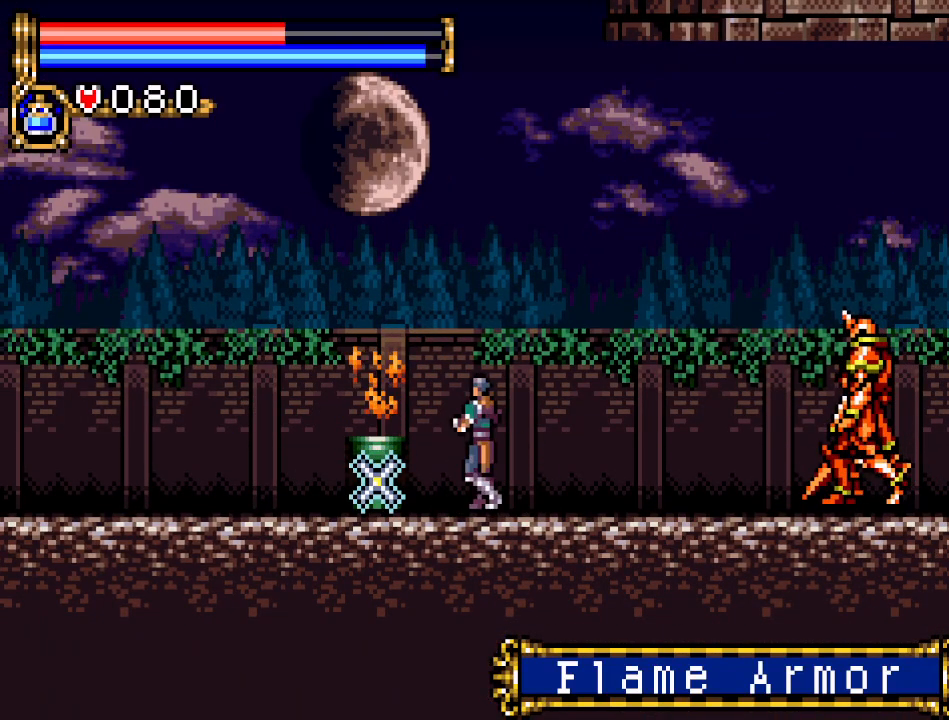
{"buttons": ["DPAD_RIGHT"], "events": [[184, "DPAD_LEFT", "down"], [434, "DPAD_LEFT", "up"], [501, "DPAD_RIGHT", "down"]]}
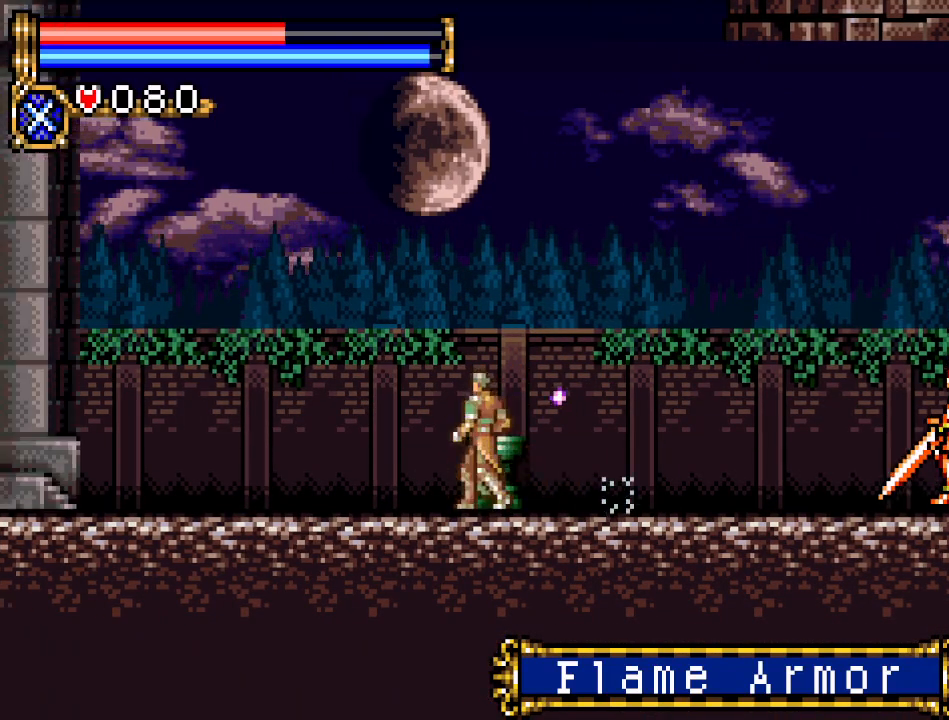
{"buttons": ["A", "DPAD_RIGHT"], "events": [[216, "A", "down"]]}
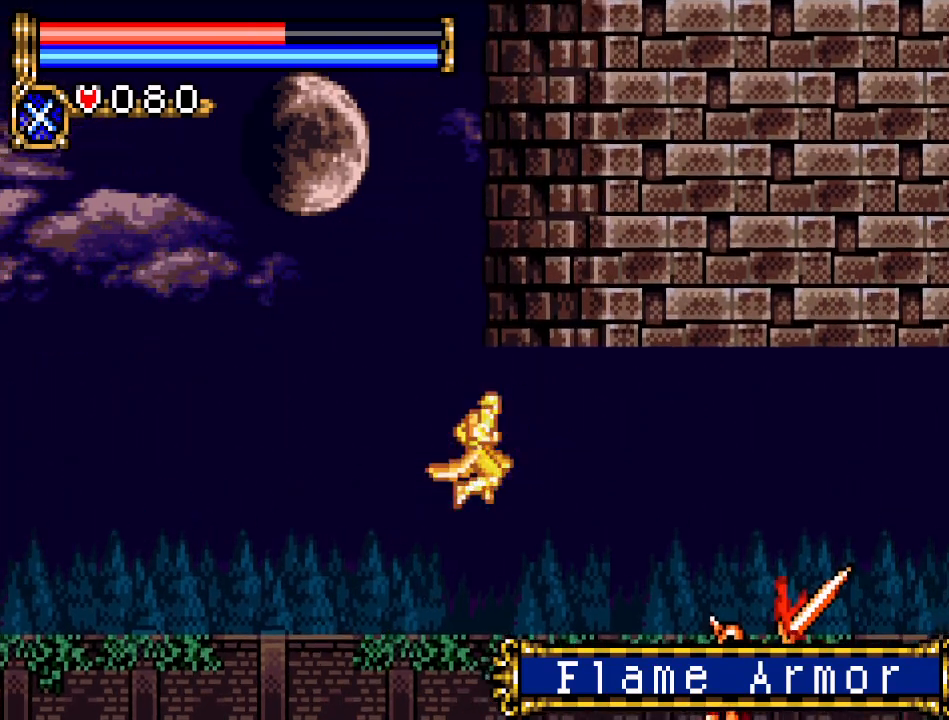
{"buttons": ["A", "DPAD_RIGHT"], "events": [[150, "A", "up"], [317, "A", "down"]]}
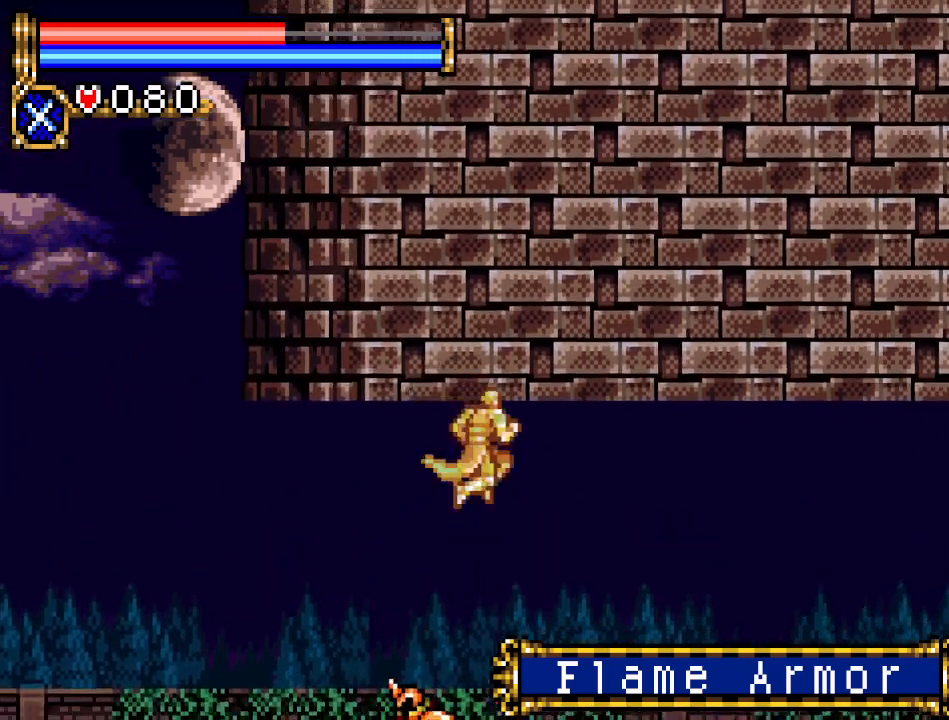
{"buttons": ["DPAD_RIGHT"], "events": [[183, "A", "up"]]}
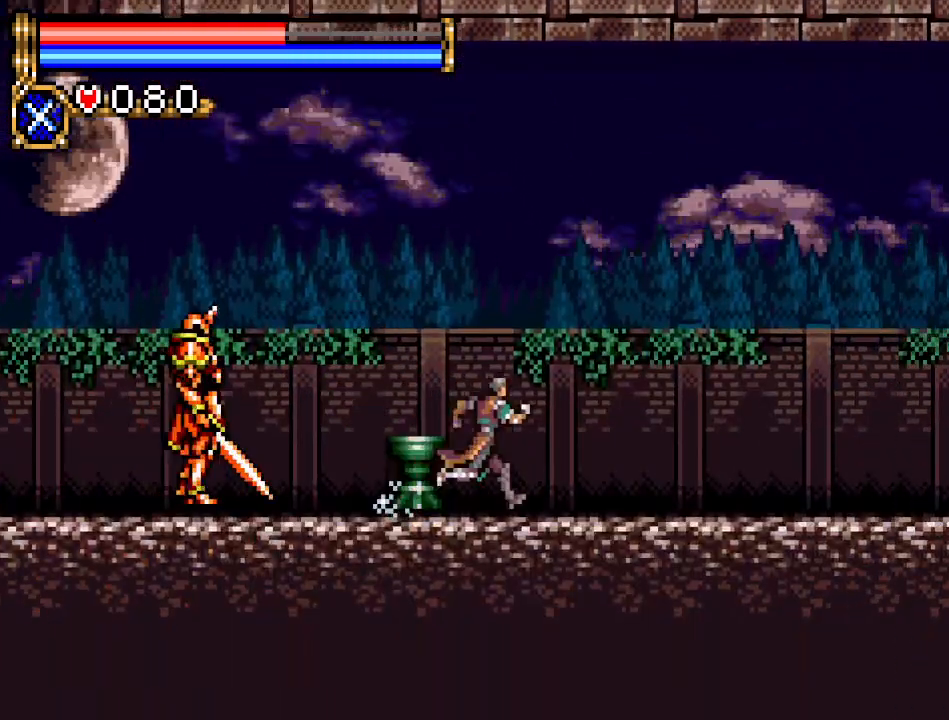
{"buttons": ["DPAD_RIGHT"], "events": []}
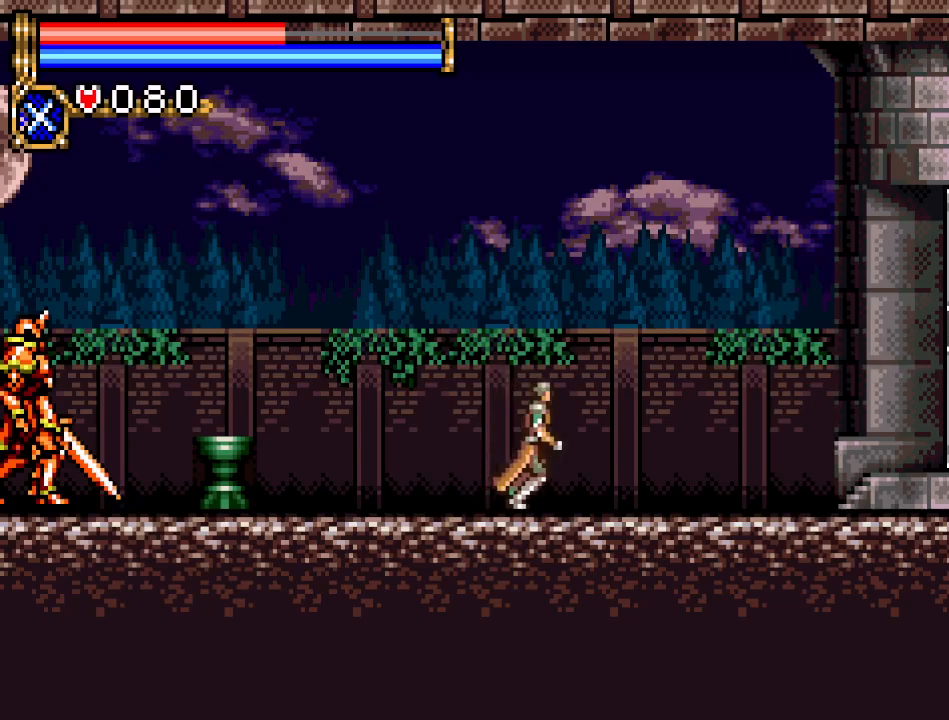
{"buttons": ["DPAD_RIGHT"], "events": []}
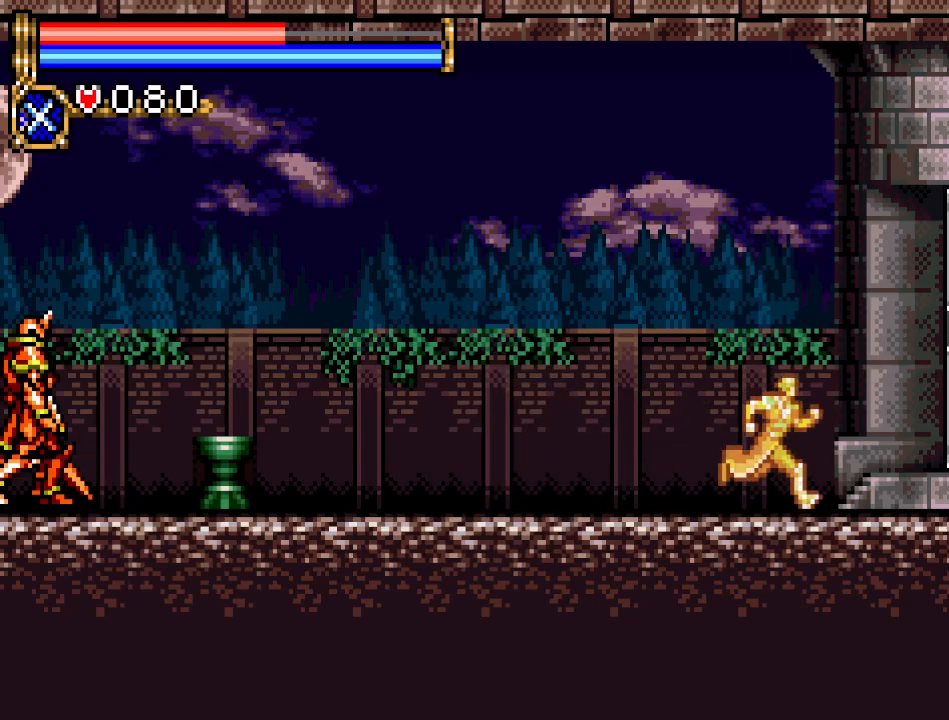
{"buttons": ["DPAD_RIGHT"], "events": []}
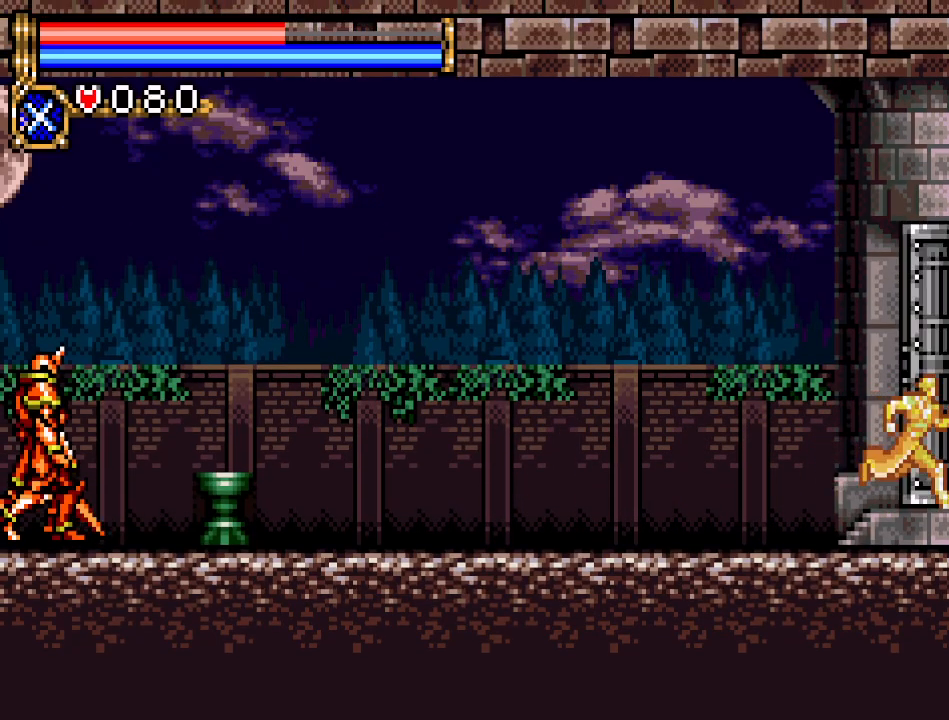
{"buttons": ["DPAD_RIGHT"], "events": []}
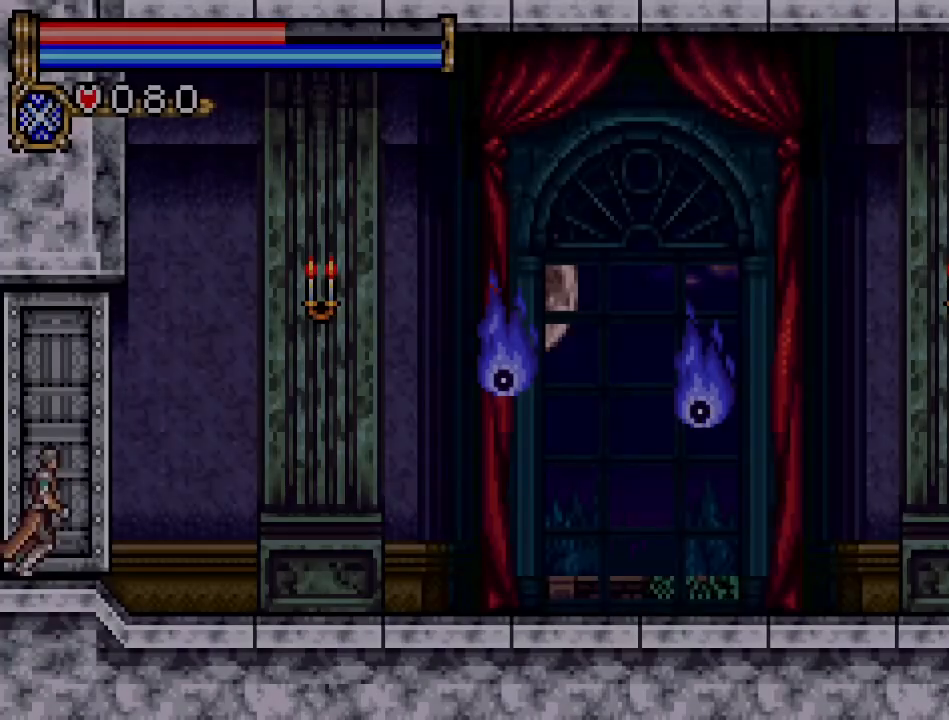
{"buttons": ["DPAD_RIGHT"], "events": []}
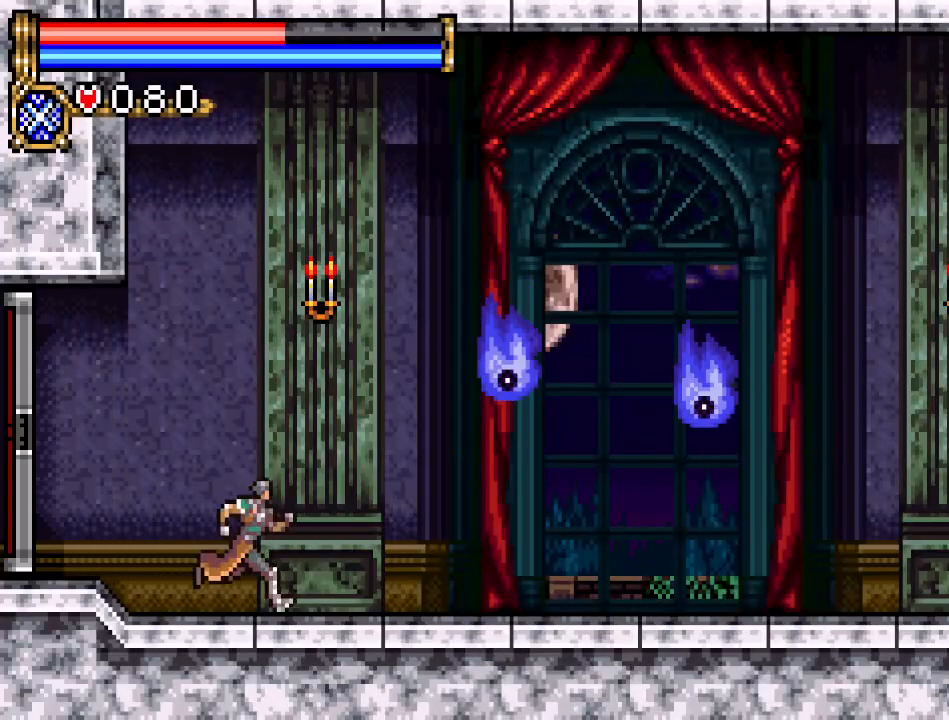
{"buttons": [], "events": [[116, "A", "down"], [183, "B", "down"], [216, "A", "up"], [317, "DPAD_RIGHT", "up"], [367, "B", "up"]]}
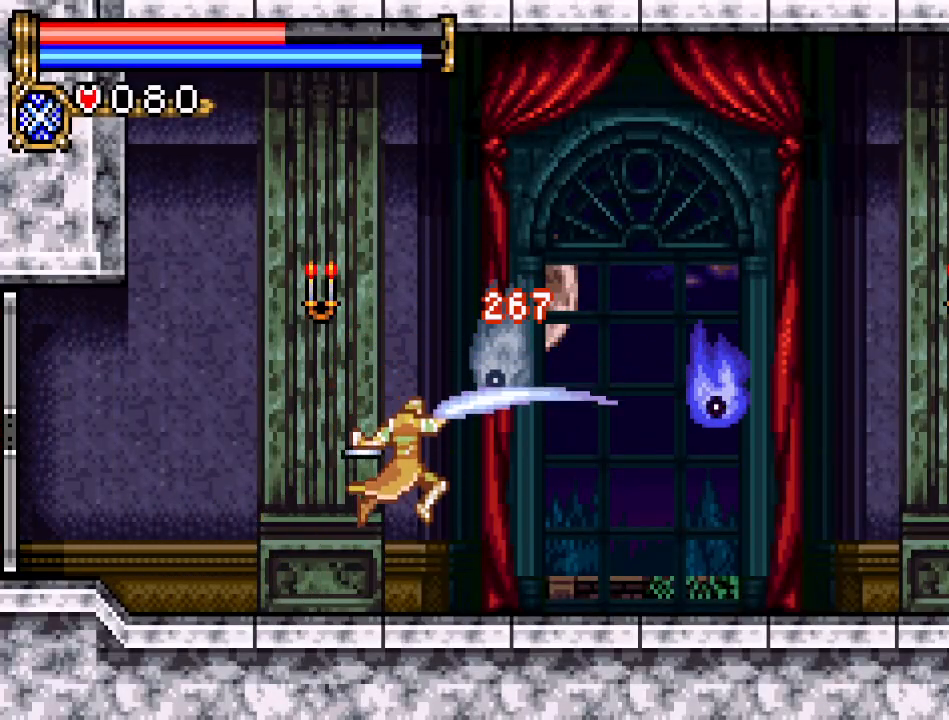
{"buttons": ["L1"], "events": [[467, "L1", "down"]]}
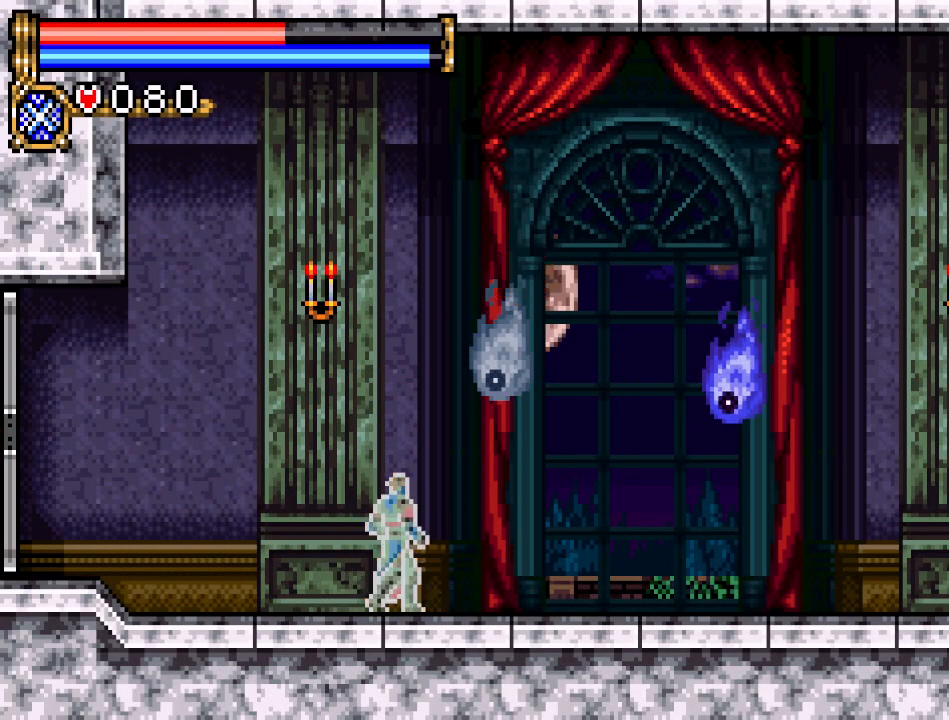
{"buttons": ["B"], "events": [[116, "L1", "up"], [233, "A", "down"], [300, "B", "down"], [333, "A", "up"]]}
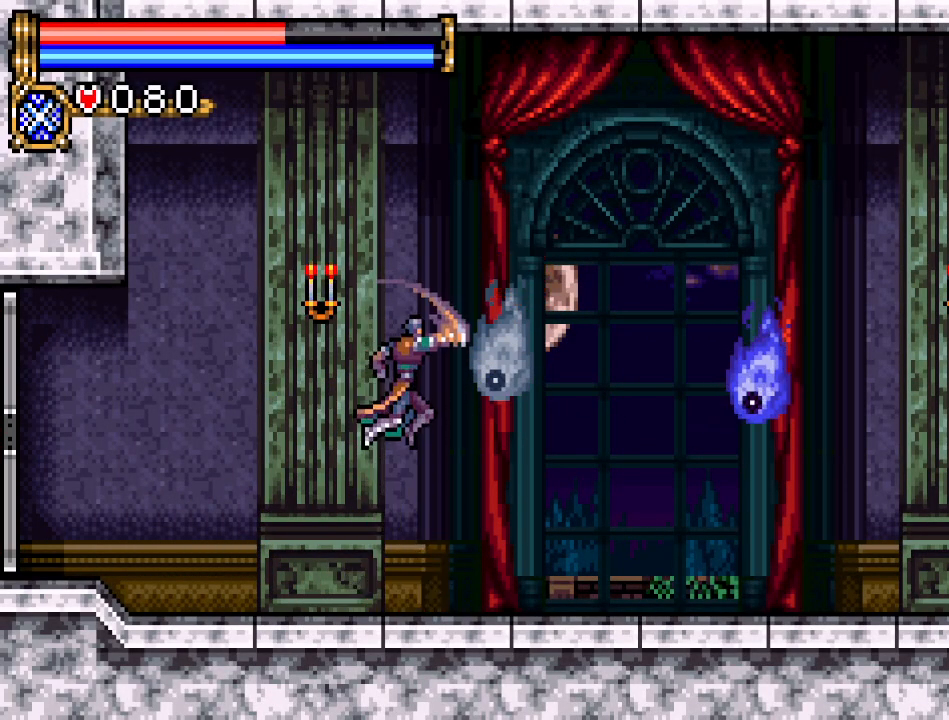
{"buttons": ["DPAD_RIGHT"], "events": [[67, "B", "up"], [334, "DPAD_RIGHT", "down"]]}
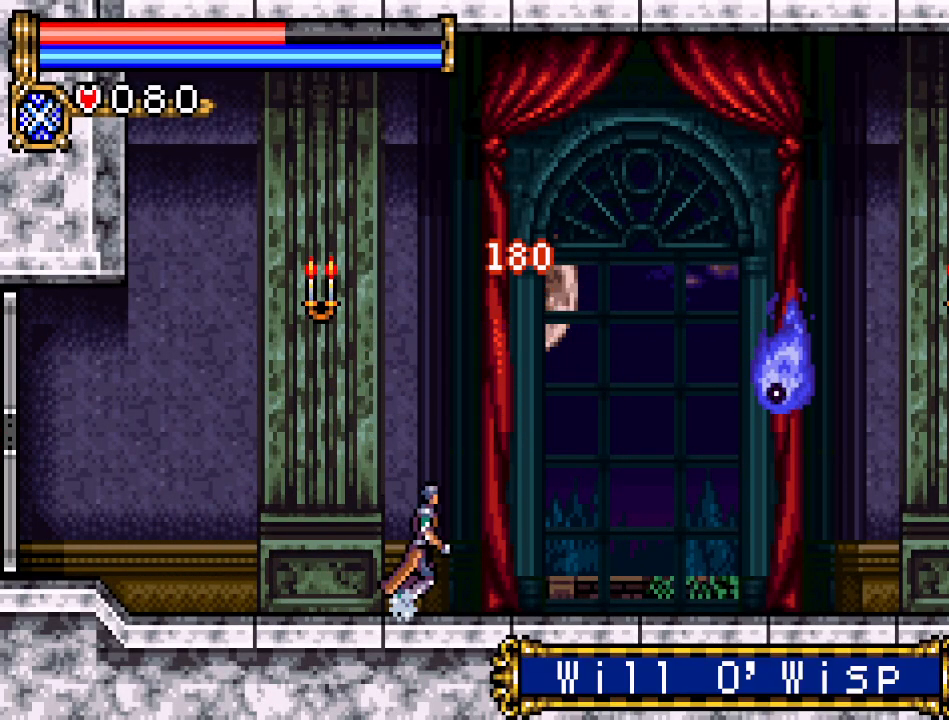
{"buttons": ["B", "DPAD_RIGHT"], "events": [[183, "A", "down"], [267, "B", "down"], [317, "A", "up"]]}
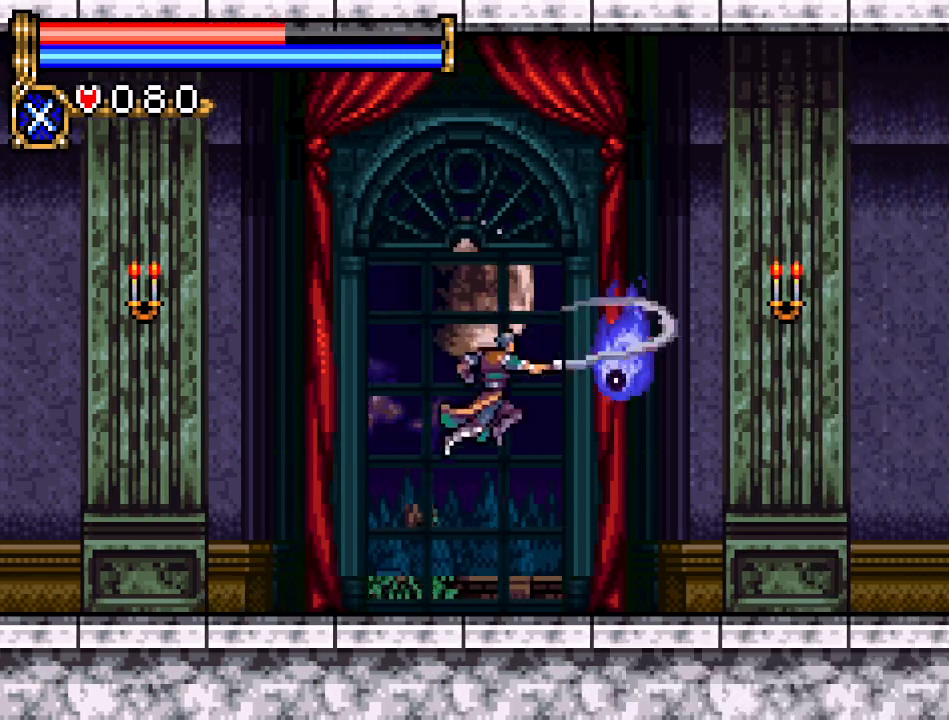
{"buttons": ["DPAD_RIGHT"], "events": [[67, "B", "up"], [451, "DPAD_RIGHT", "up"], [501, "DPAD_RIGHT", "down"]]}
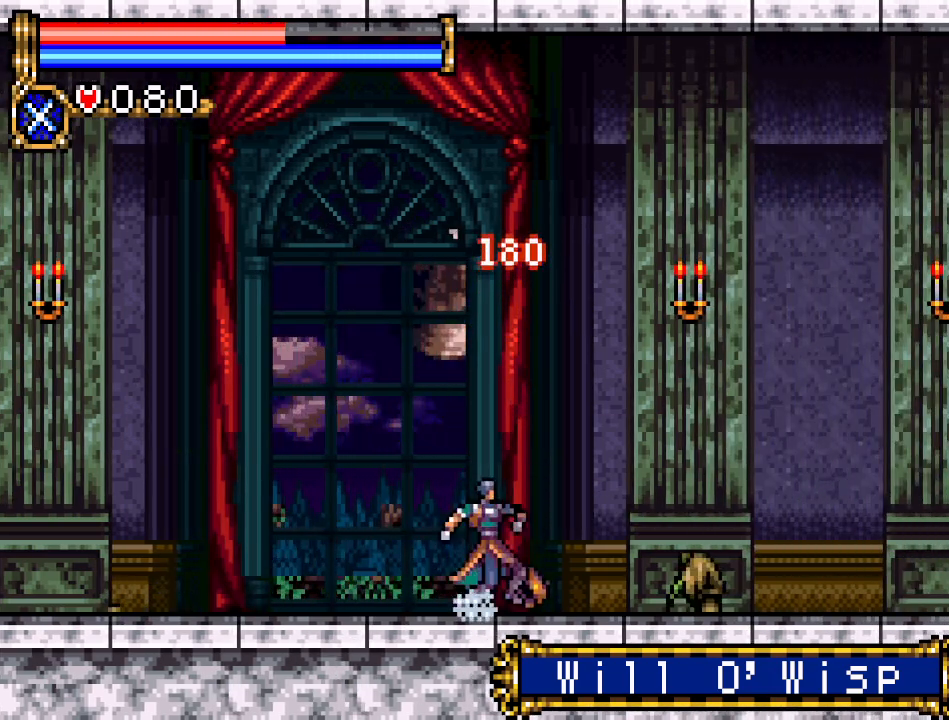
{"buttons": [], "events": [[200, "DPAD_RIGHT", "up"], [250, "L1", "down"], [417, "L1", "up"]]}
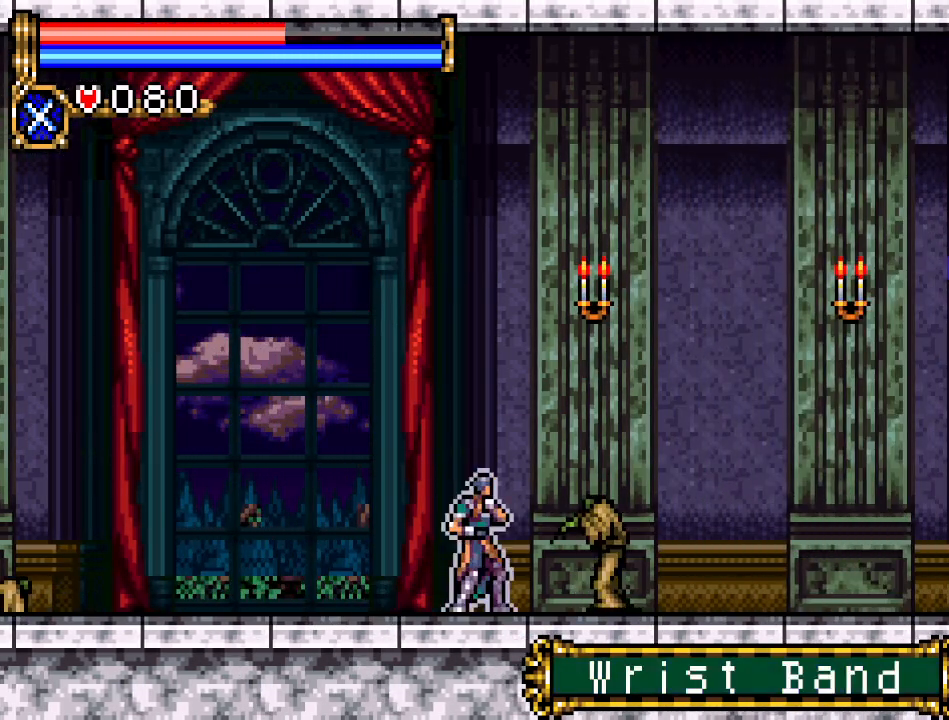
{"buttons": ["DPAD_DOWN"], "events": [[34, "DPAD_DOWN", "down"]]}
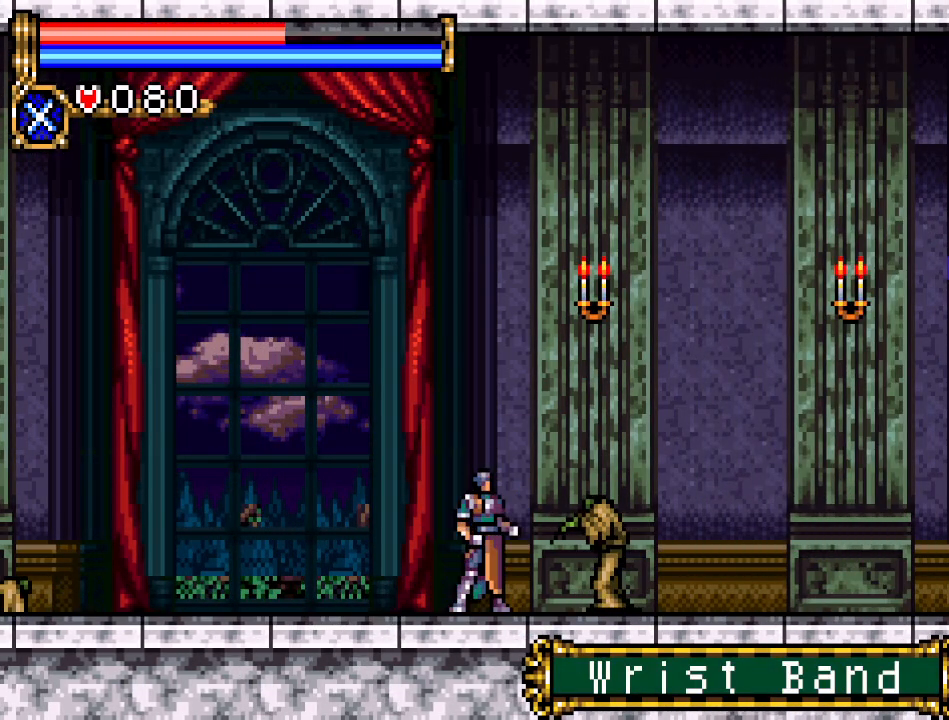
{"buttons": ["DPAD_DOWN"], "events": [[217, "A", "down"], [384, "A", "up"]]}
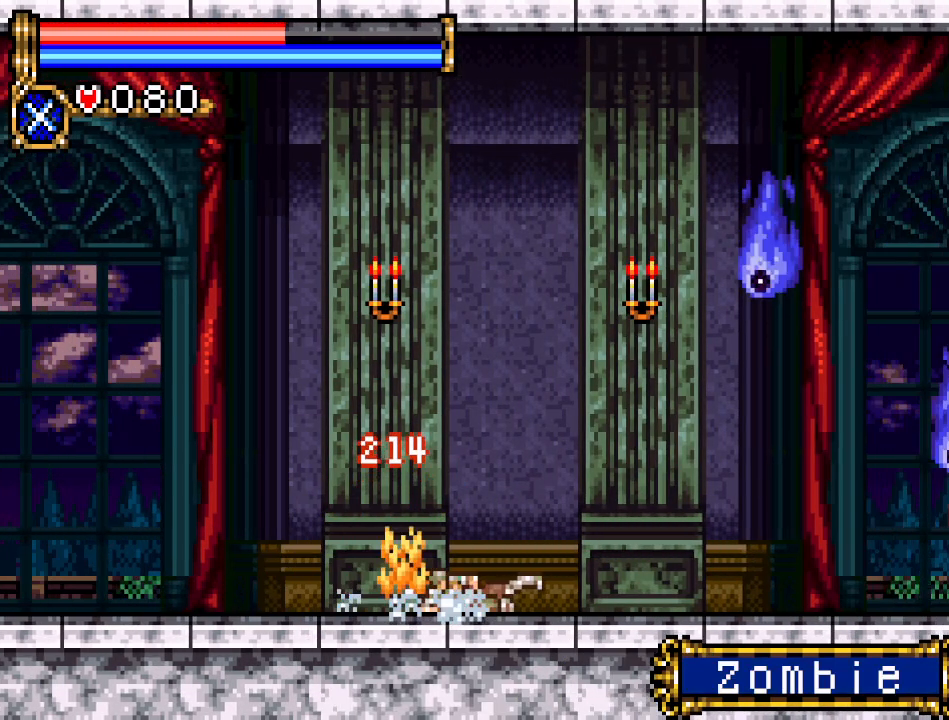
{"buttons": ["DPAD_RIGHT"], "events": [[84, "DPAD_DOWN", "up"], [117, "DPAD_RIGHT", "down"]]}
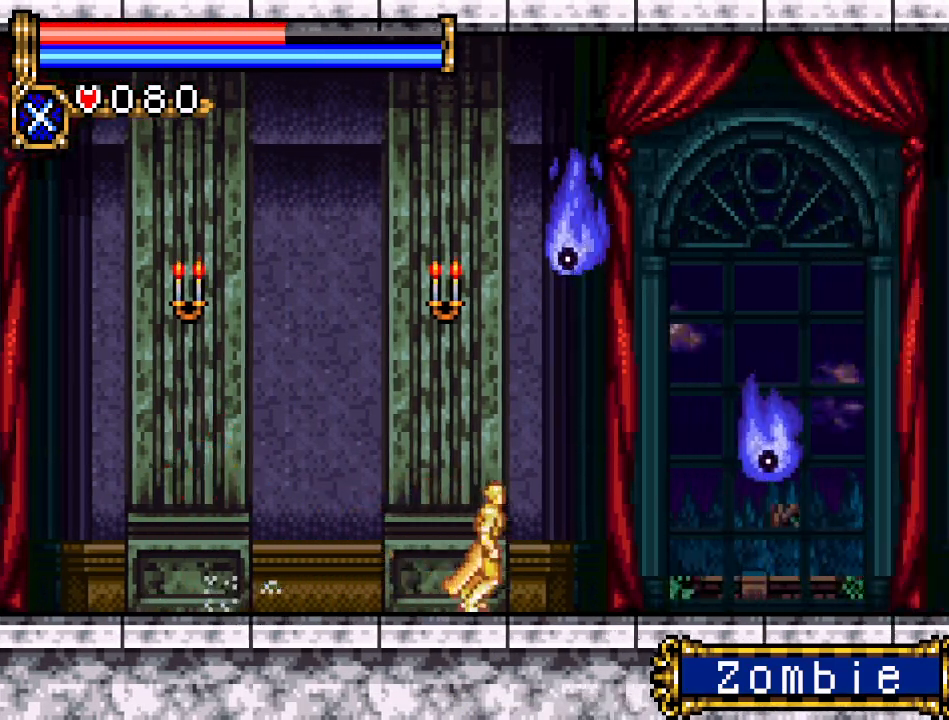
{"buttons": ["A", "DPAD_DOWN"], "events": [[367, "DPAD_DOWN", "down"], [367, "DPAD_RIGHT", "up"], [434, "A", "down"]]}
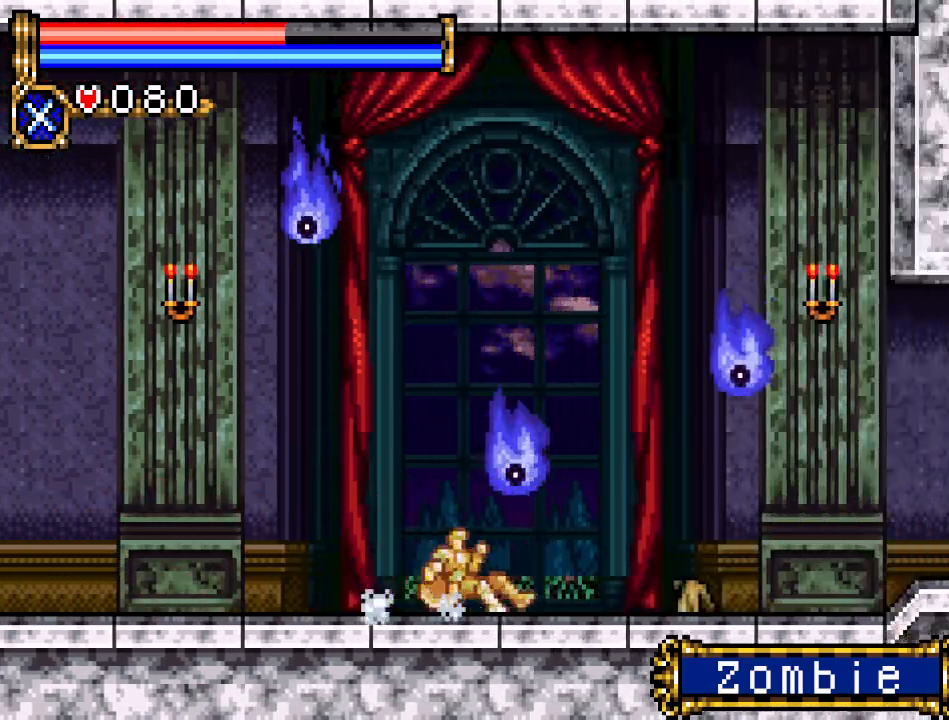
{"buttons": ["A", "DPAD_DOWN"], "events": [[84, "A", "up"], [417, "A", "down"]]}
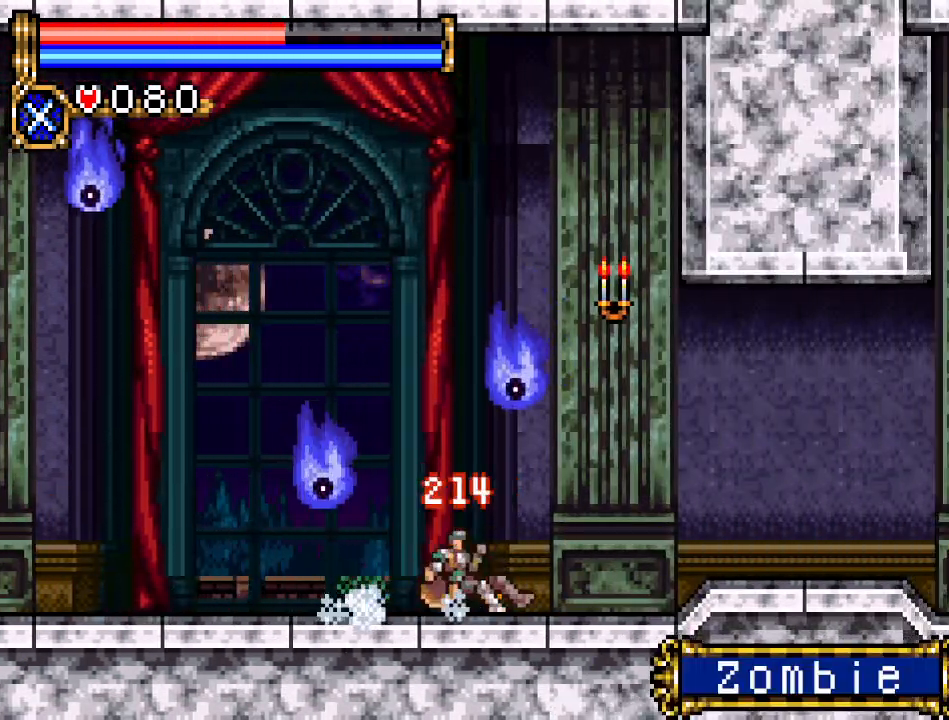
{"buttons": ["DPAD_RIGHT"], "events": [[83, "A", "up"], [284, "DPAD_DOWN", "up"], [300, "DPAD_RIGHT", "down"]]}
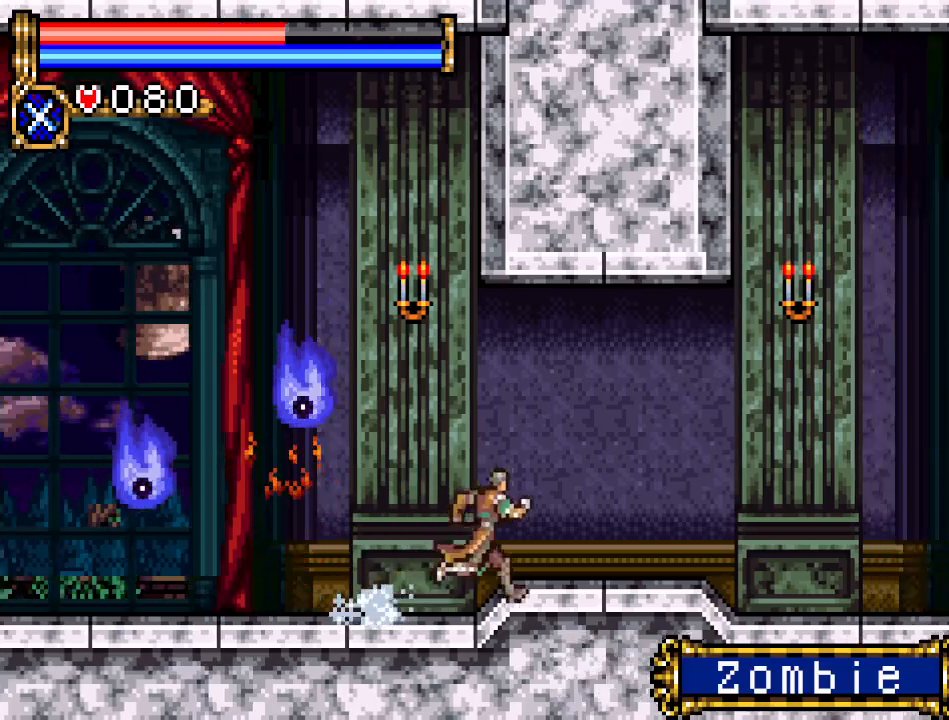
{"buttons": ["DPAD_RIGHT"], "events": []}
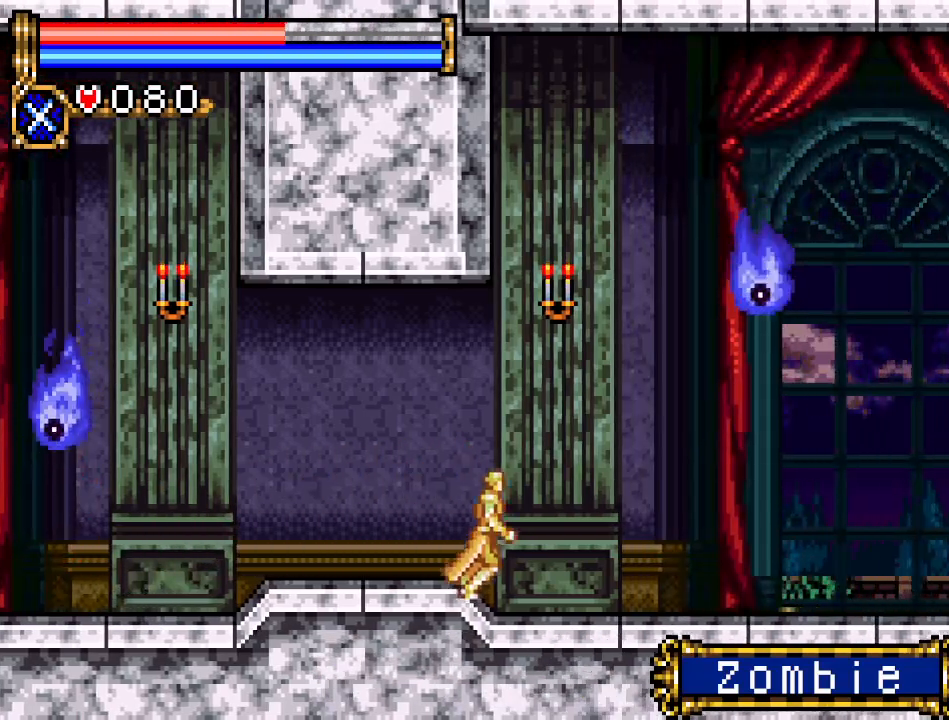
{"buttons": ["DPAD_RIGHT"], "events": []}